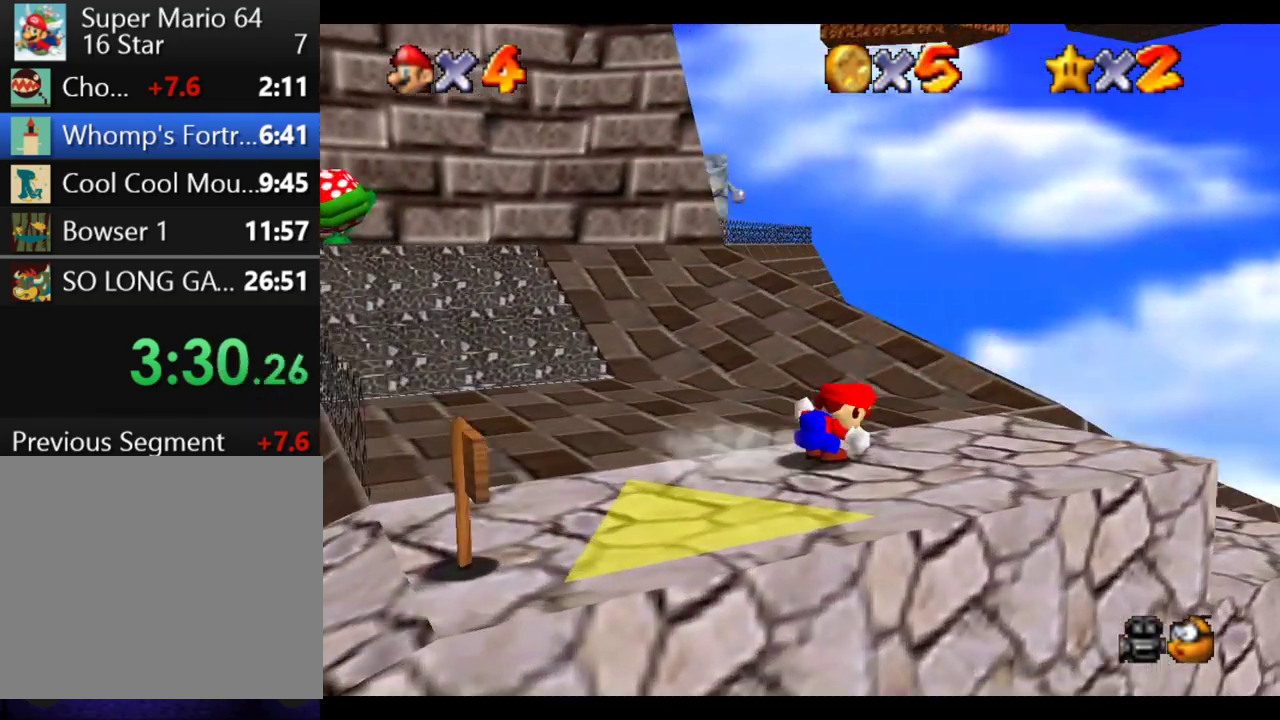
Gameplay with a controller (Xbox layout); each line is a JSON object with the inputs held at the frame after it. "events" lists button and stick changes between this image and that frame as [ms after this image, input, new state], when the widget could be followed in between. This overlay highlights the sticks when they move; stick clicks (L3) are not distinguishable. Not read: L3 R3.
{"buttons": [], "left_stick": "up-left", "right_stick": "center"}
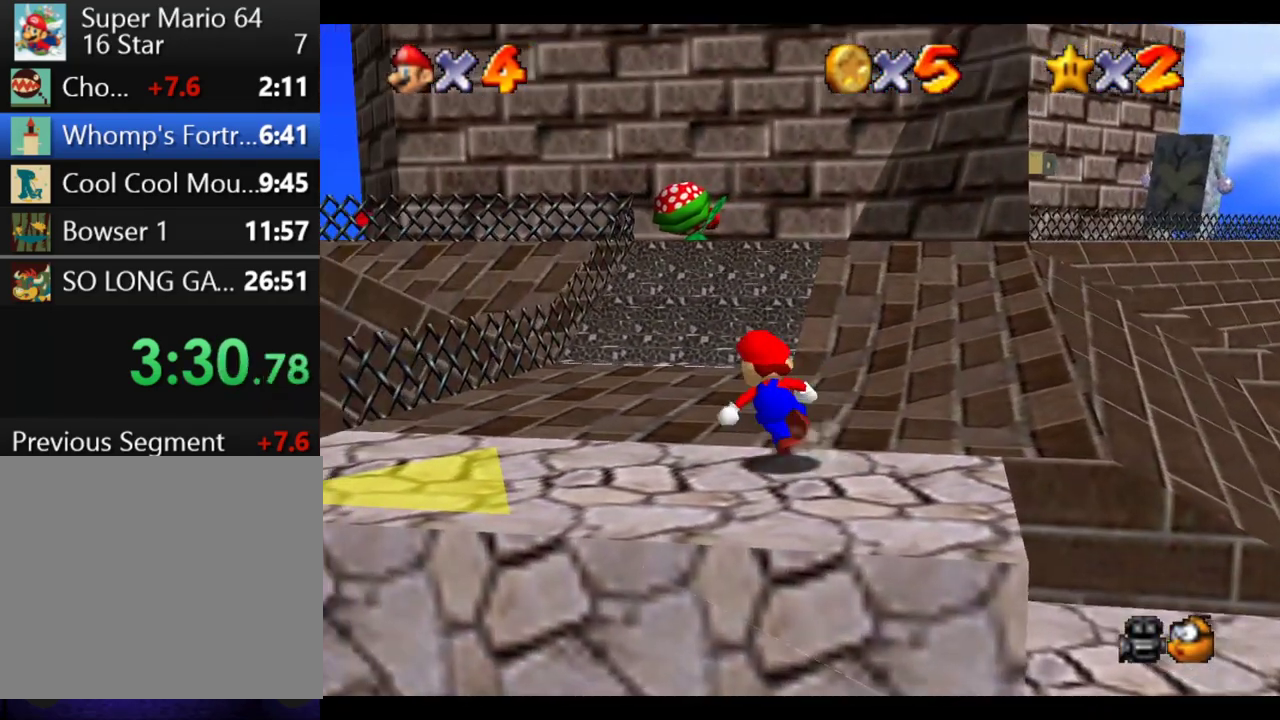
{"buttons": [], "left_stick": "up", "right_stick": "center", "events": [[17, "left_stick", "up"], [333, "A", "down"], [350, "B", "down"], [483, "A", "up"], [483, "B", "up"]]}
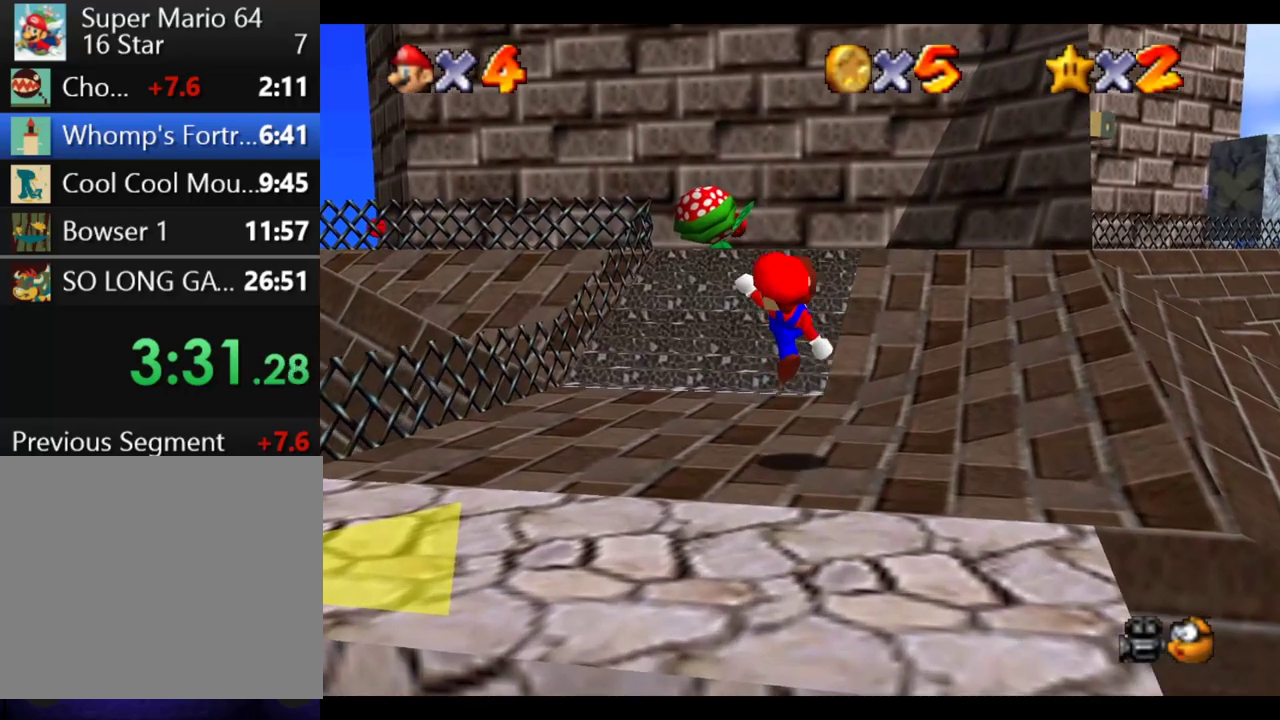
{"buttons": [], "left_stick": "up", "right_stick": "center", "events": [[67, "left_stick", "center"], [250, "B", "down"], [250, "left_stick", "up"], [483, "B", "up"]]}
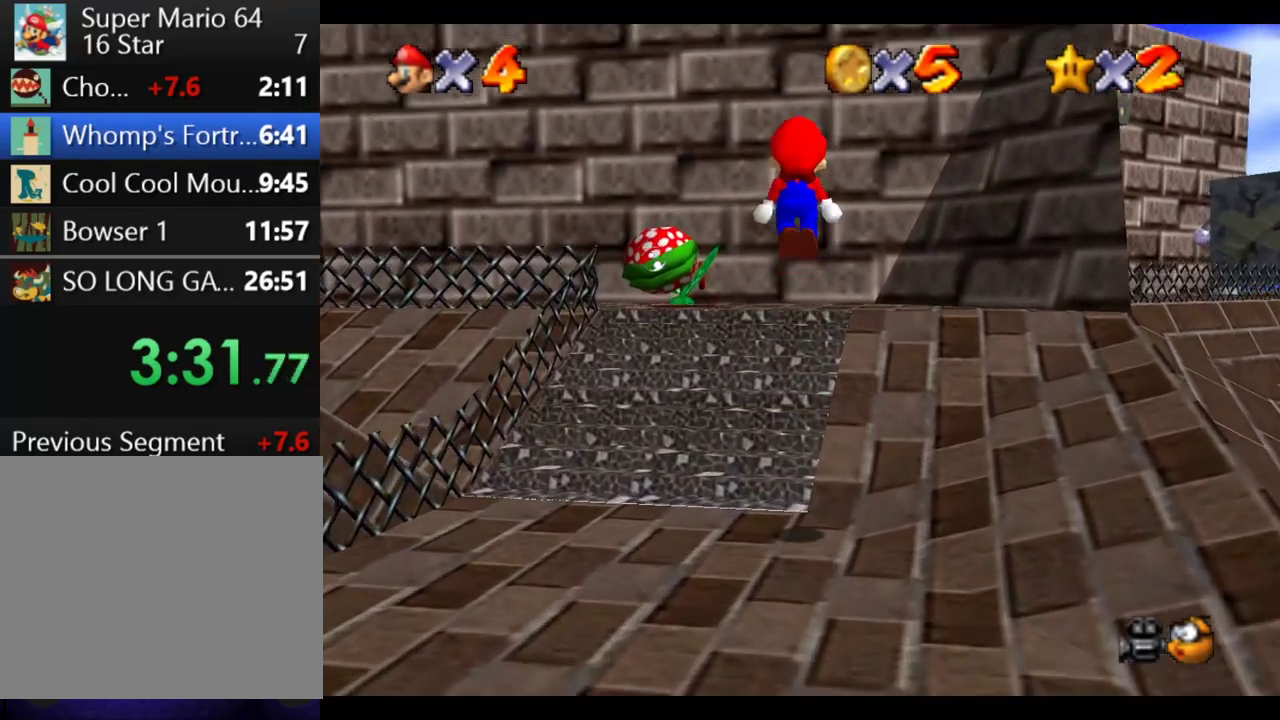
{"buttons": [], "left_stick": "up", "right_stick": "center", "events": []}
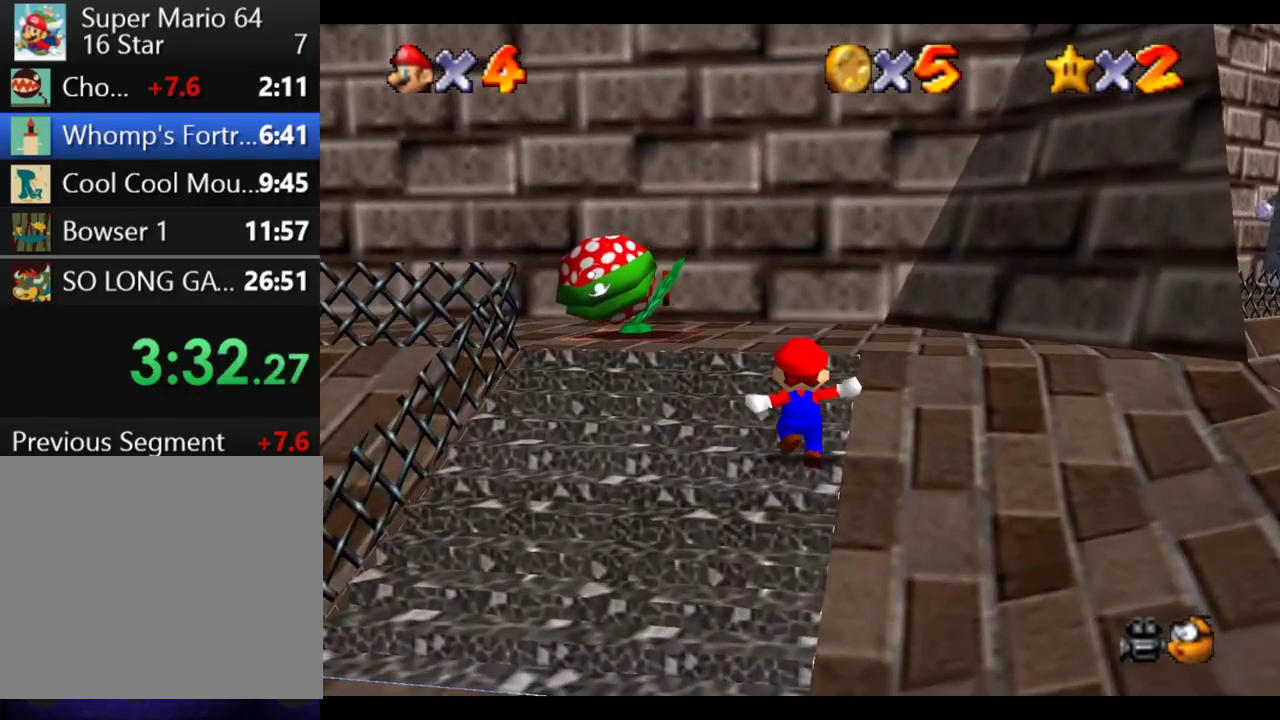
{"buttons": ["B"], "left_stick": "up", "right_stick": "center", "events": [[17, "B", "down"], [117, "left_stick", "down"], [333, "left_stick", "up"]]}
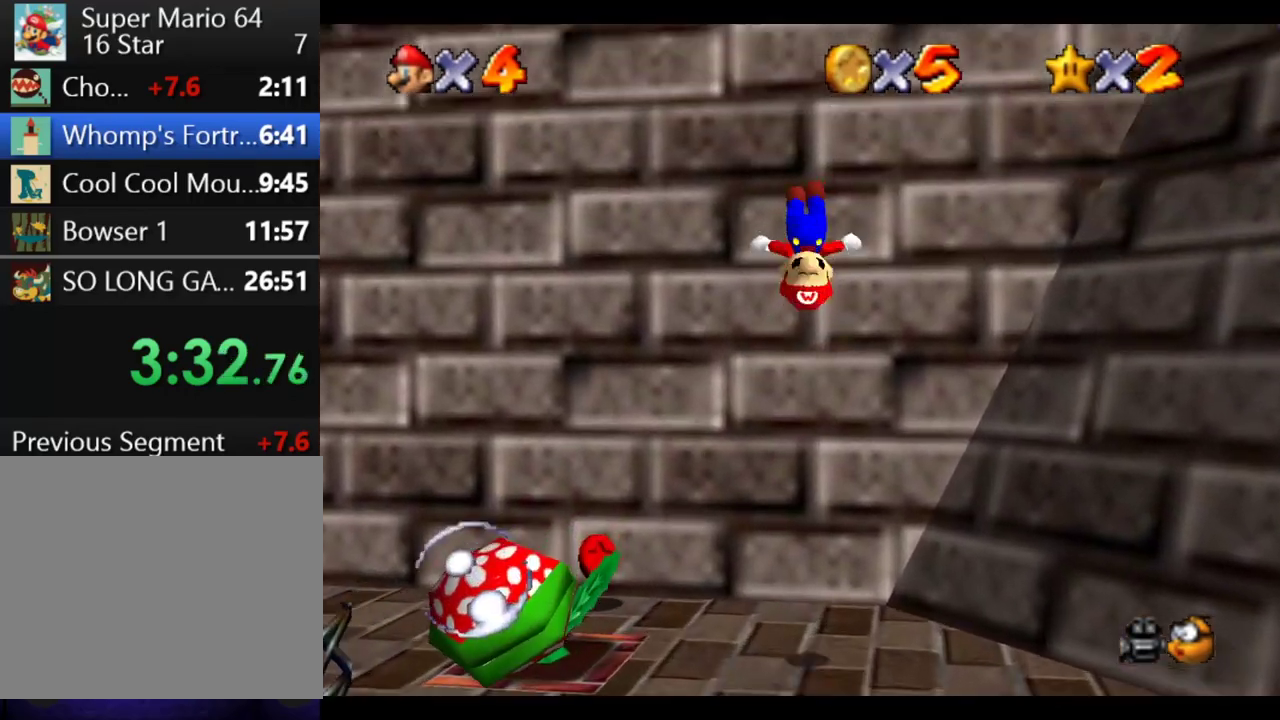
{"buttons": ["B"], "left_stick": "down-right", "right_stick": "center", "events": [[100, "B", "up"], [250, "B", "down"], [317, "left_stick", "down-right"]]}
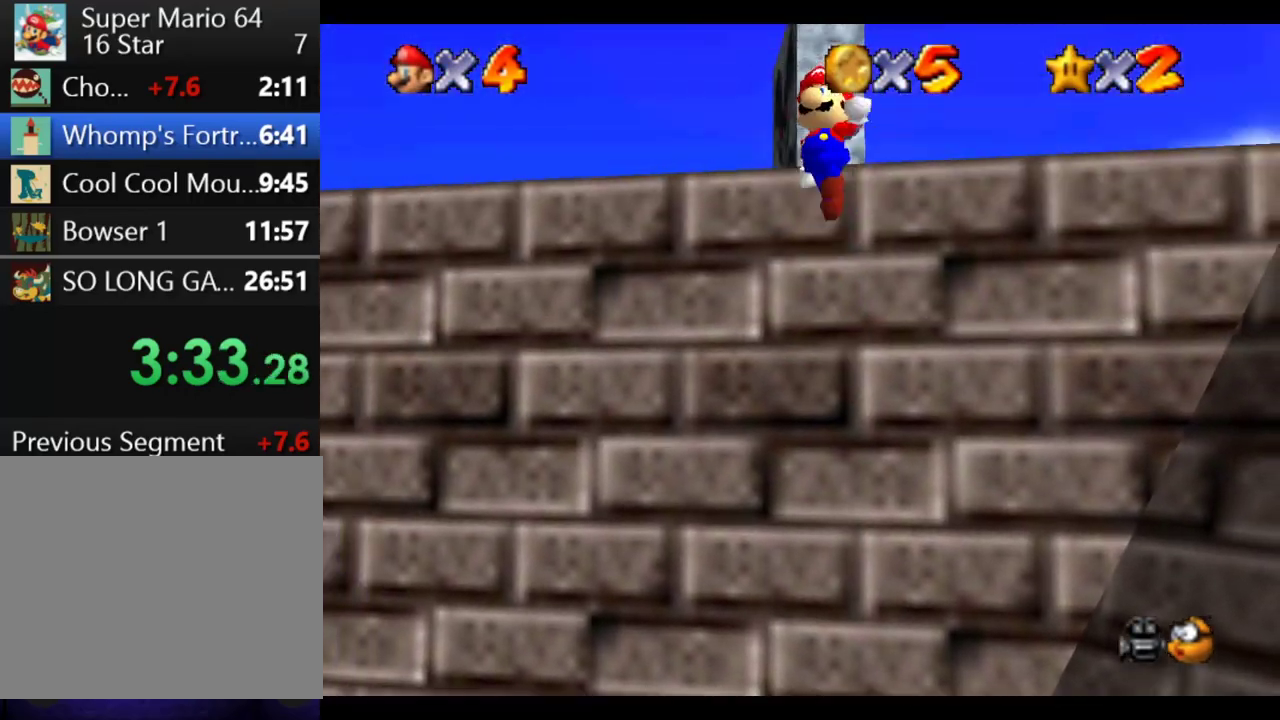
{"buttons": ["A", "B"], "left_stick": "down-right", "right_stick": "center", "events": [[500, "A", "down"]]}
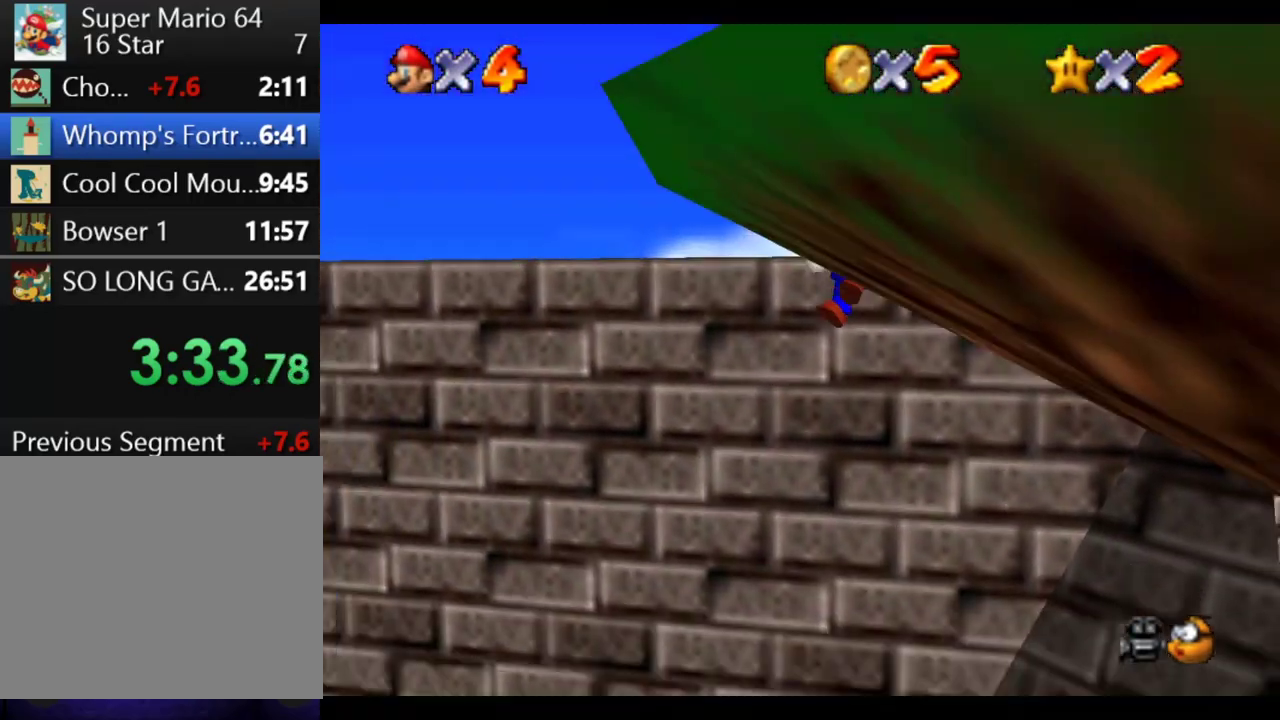
{"buttons": [], "left_stick": "up-right", "right_stick": "center", "events": [[50, "B", "up"], [133, "A", "up"], [400, "left_stick", "up-right"]]}
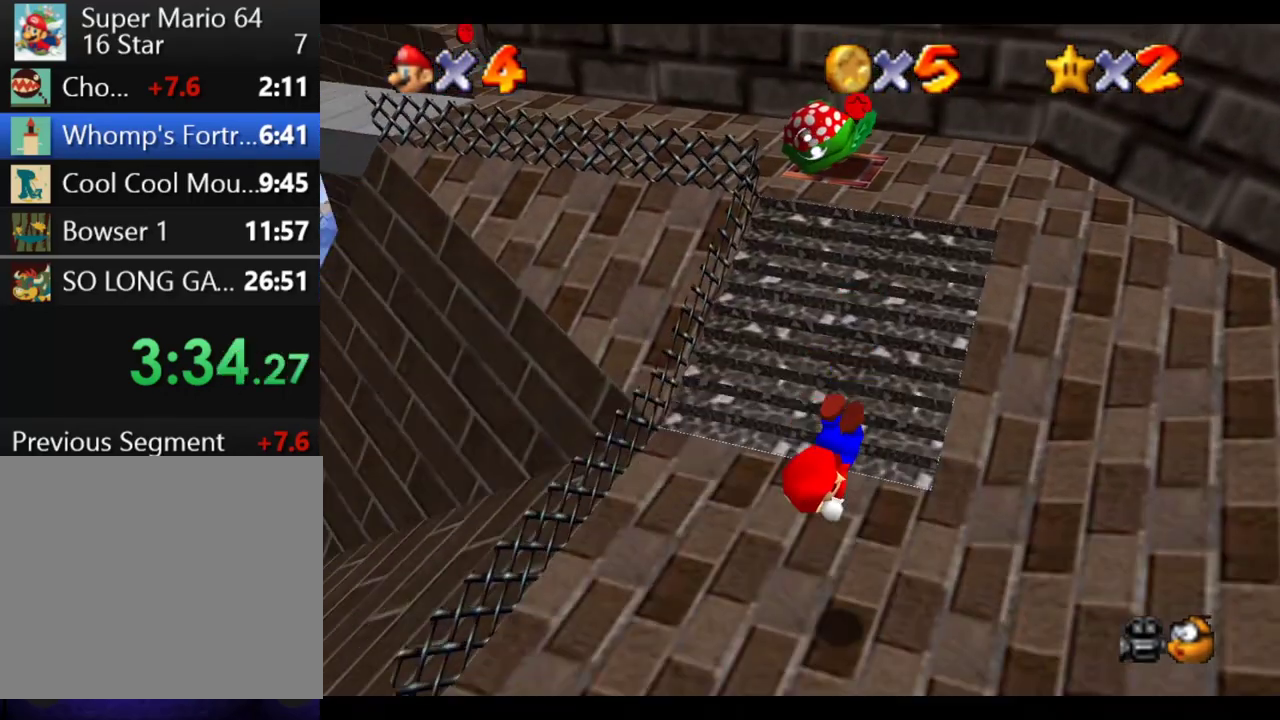
{"buttons": [], "left_stick": "up-right", "right_stick": "center", "events": [[133, "B", "down"], [250, "A", "down"], [267, "B", "up"], [333, "B", "down"], [367, "A", "up"], [450, "B", "up"]]}
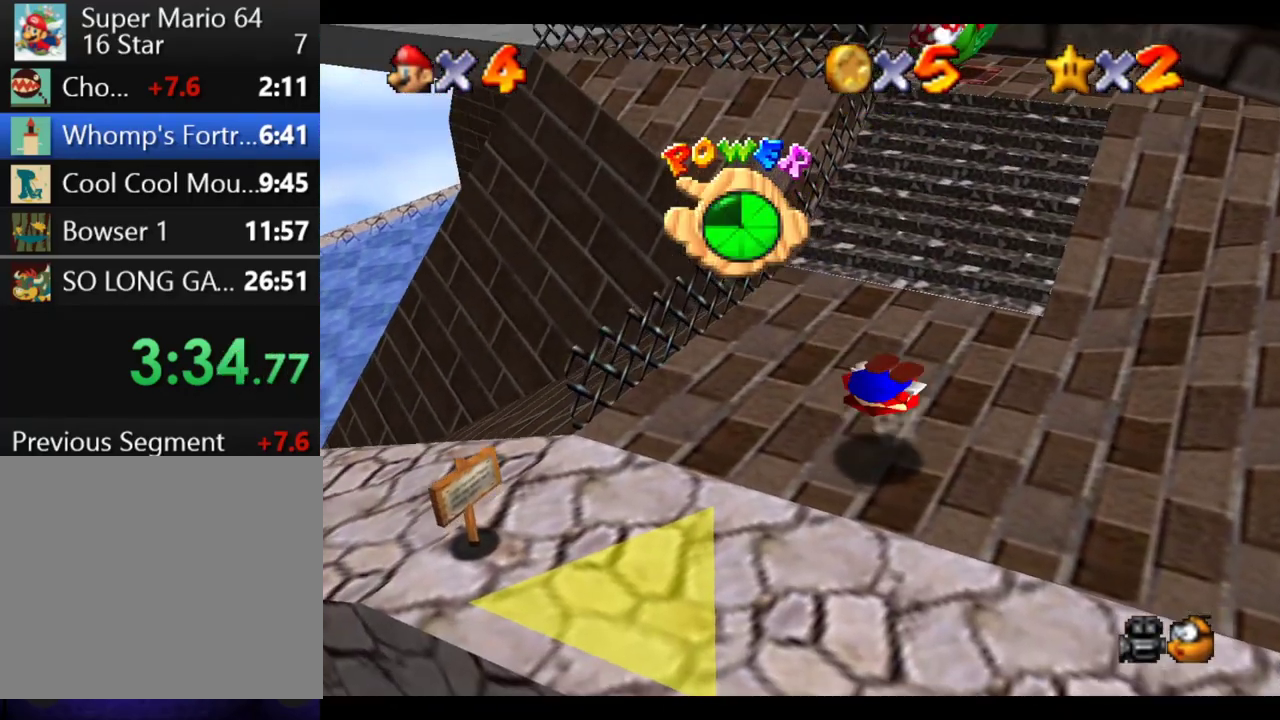
{"buttons": [], "left_stick": "center", "right_stick": "center", "events": [[367, "left_stick", "center"]]}
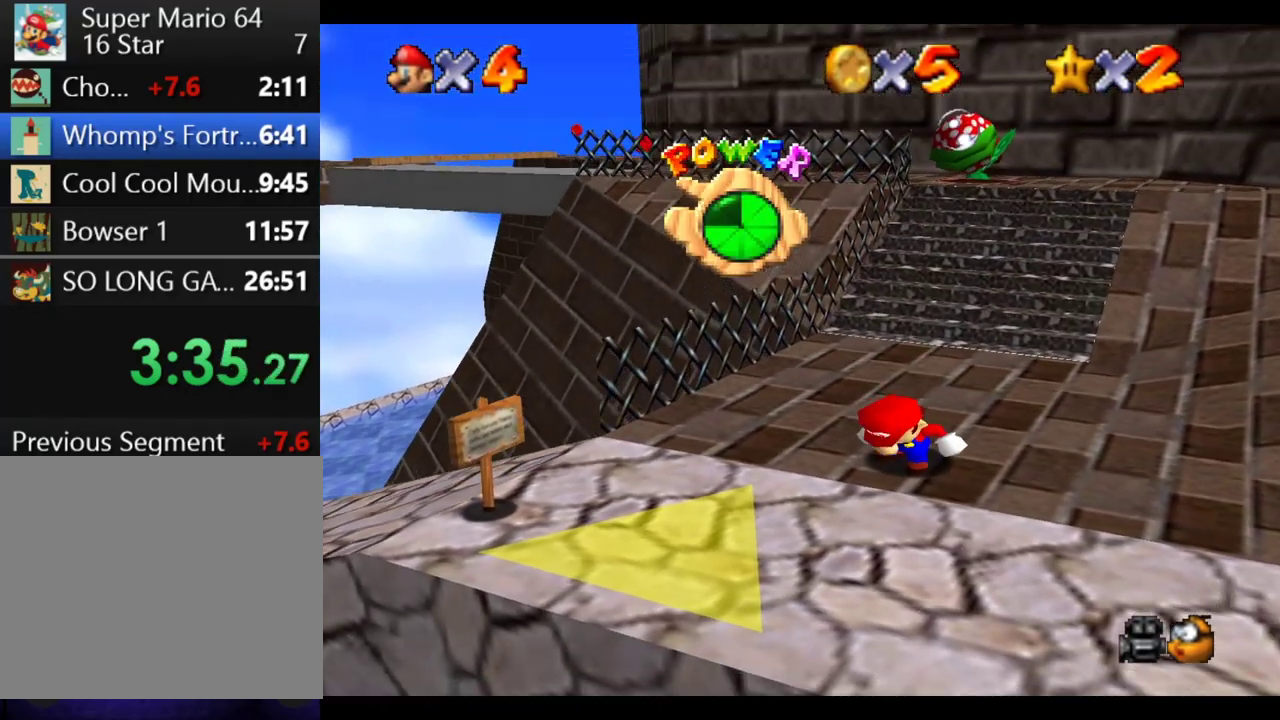
{"buttons": [], "left_stick": "up-right", "right_stick": "center", "events": [[83, "left_stick", "up-right"]]}
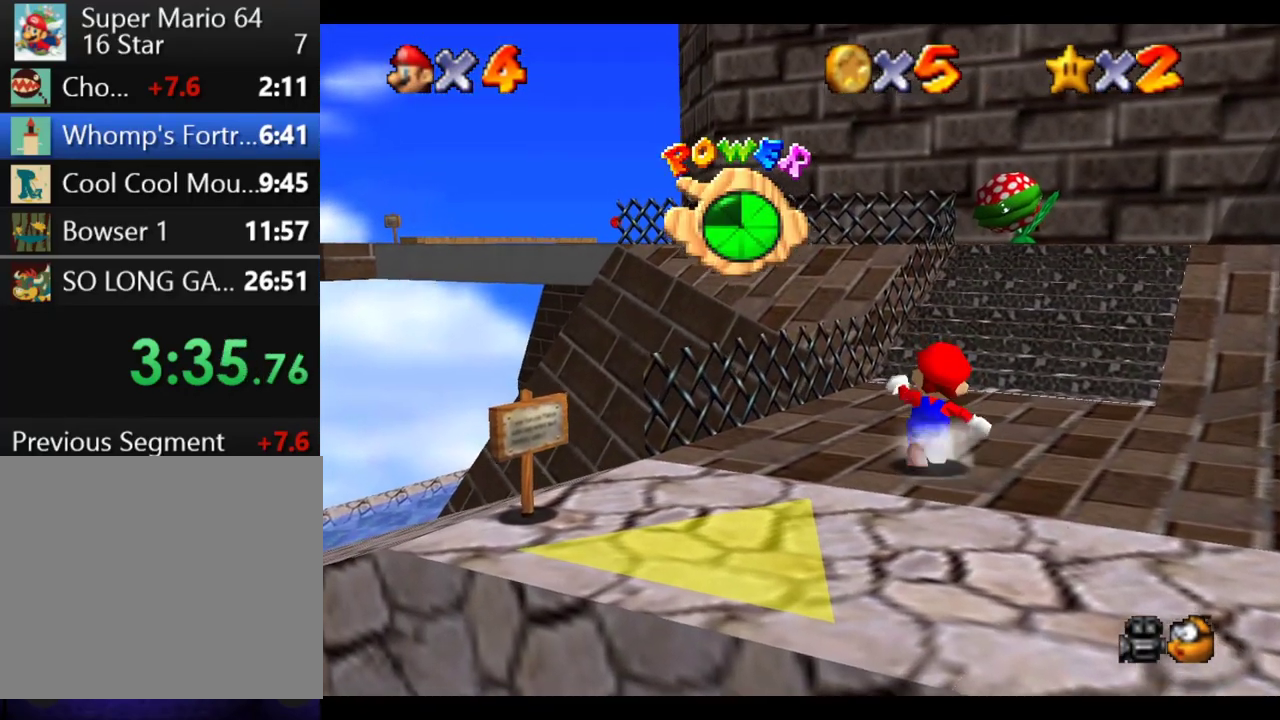
{"buttons": [], "left_stick": "up-right", "right_stick": "center", "events": [[300, "B", "down"], [317, "A", "down"], [400, "A", "up"], [433, "B", "up"]]}
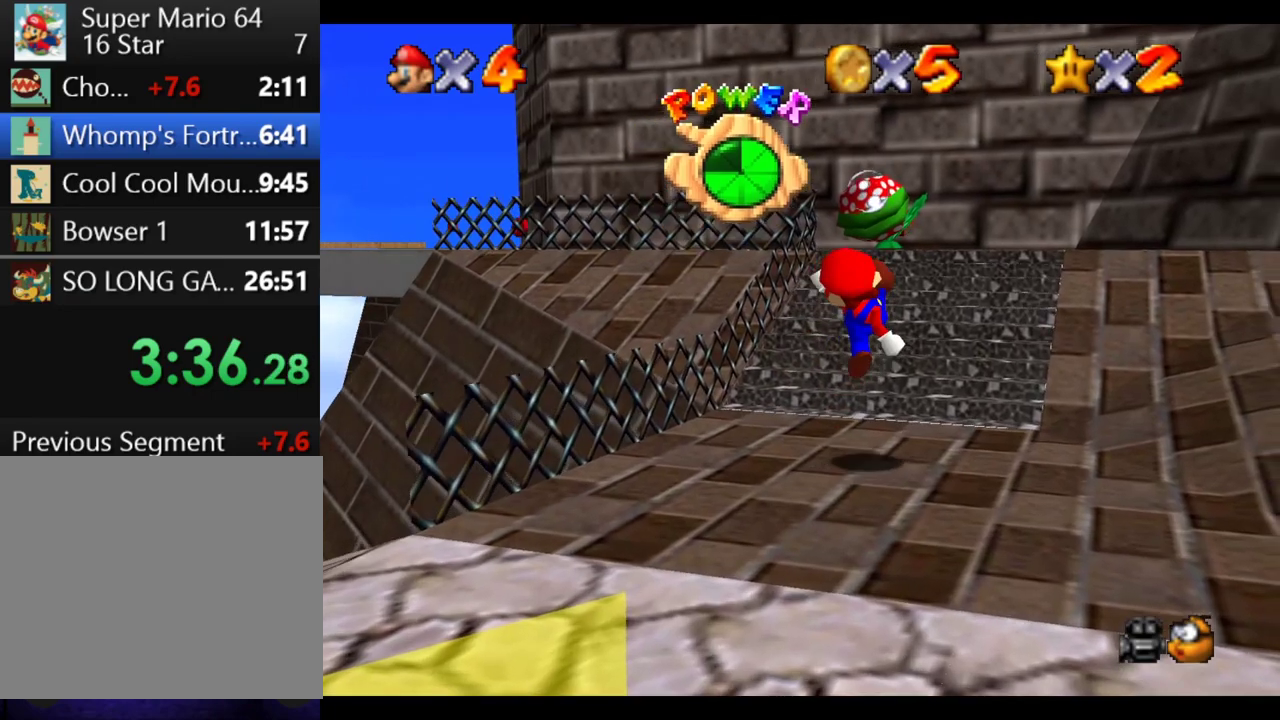
{"buttons": [], "left_stick": "up-right", "right_stick": "center", "events": [[200, "B", "down"], [467, "B", "up"]]}
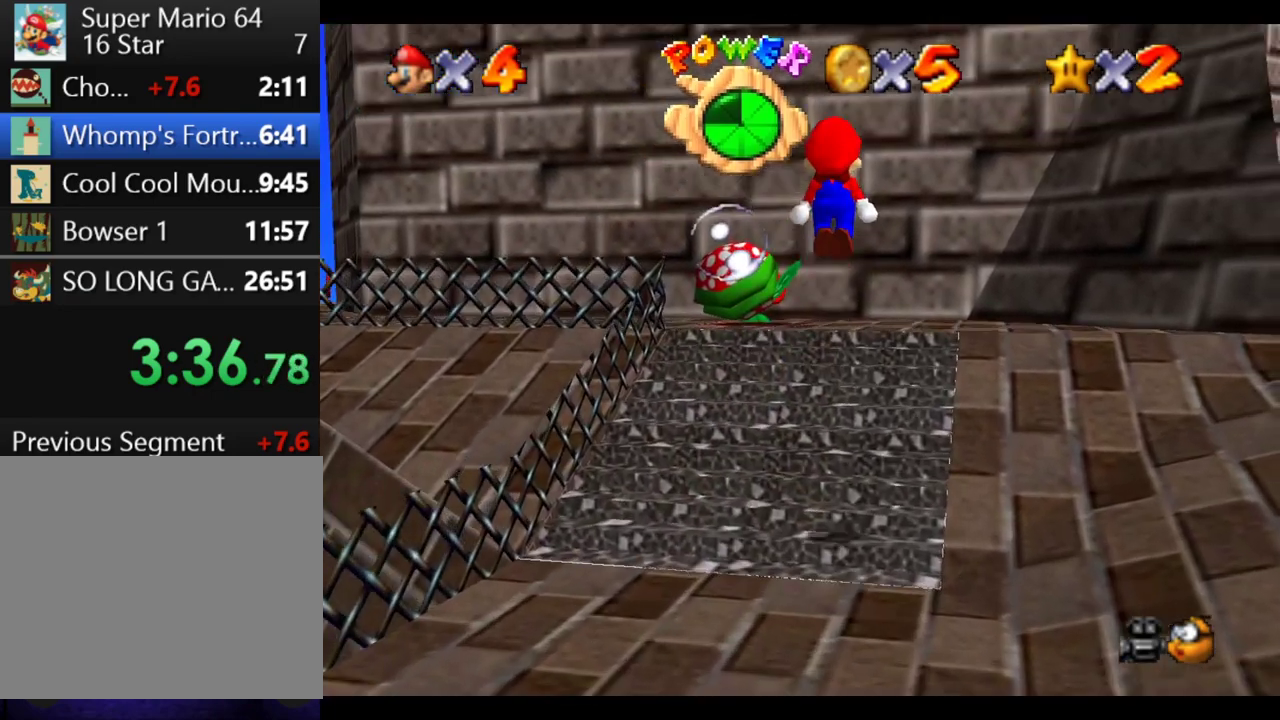
{"buttons": ["B"], "left_stick": "up-right", "right_stick": "center", "events": [[450, "B", "down"]]}
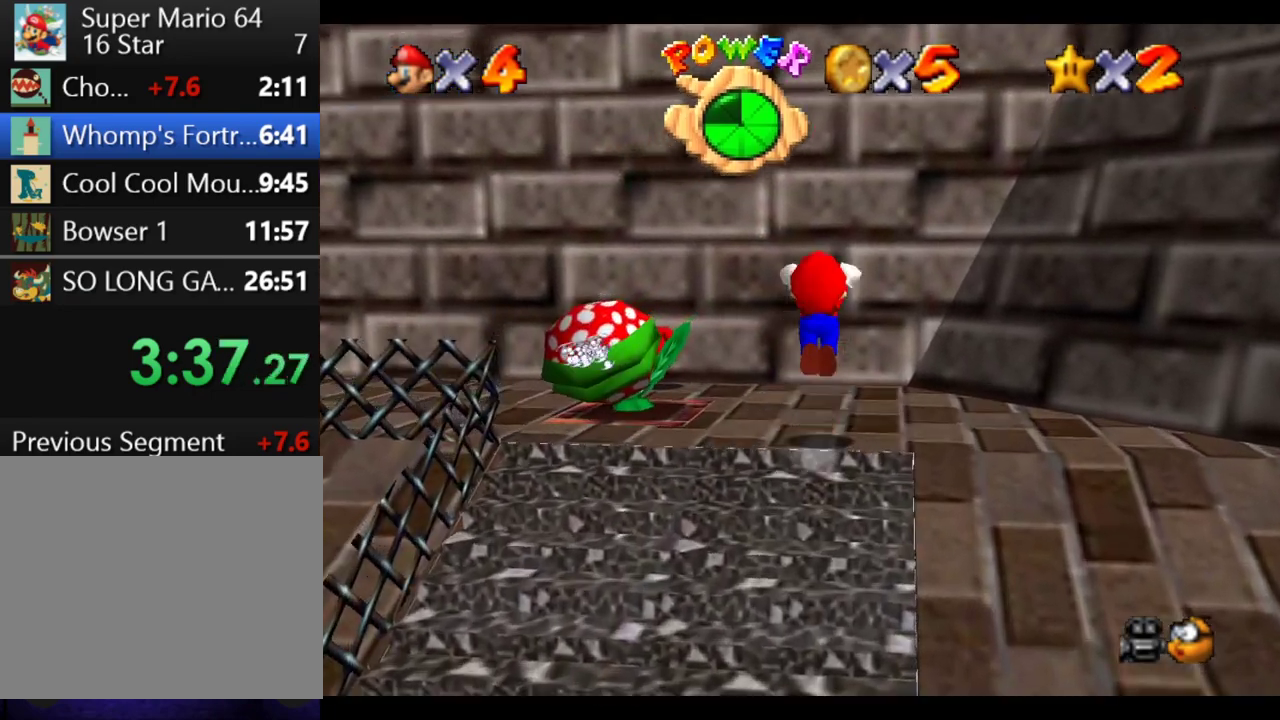
{"buttons": ["B"], "left_stick": "center", "right_stick": "center", "events": [[367, "B", "up"], [433, "left_stick", "center"], [500, "B", "down"]]}
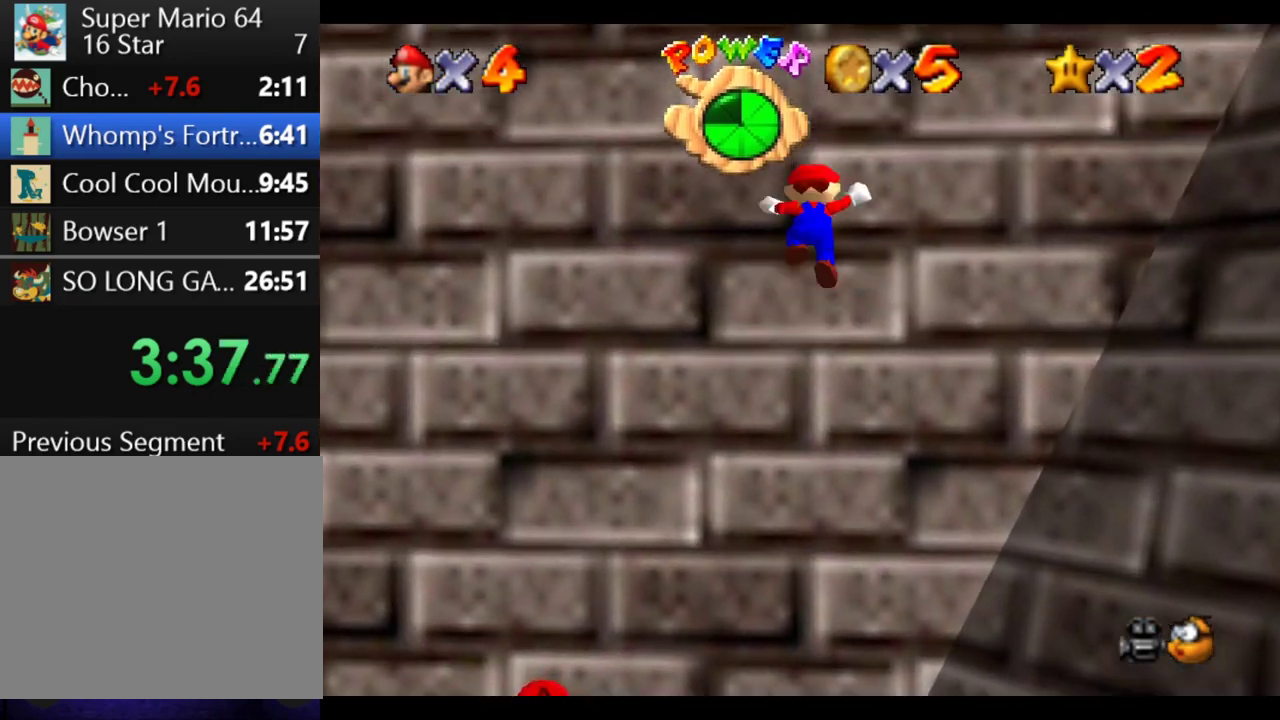
{"buttons": ["B"], "left_stick": "down-right", "right_stick": "center", "events": [[17, "left_stick", "down-right"]]}
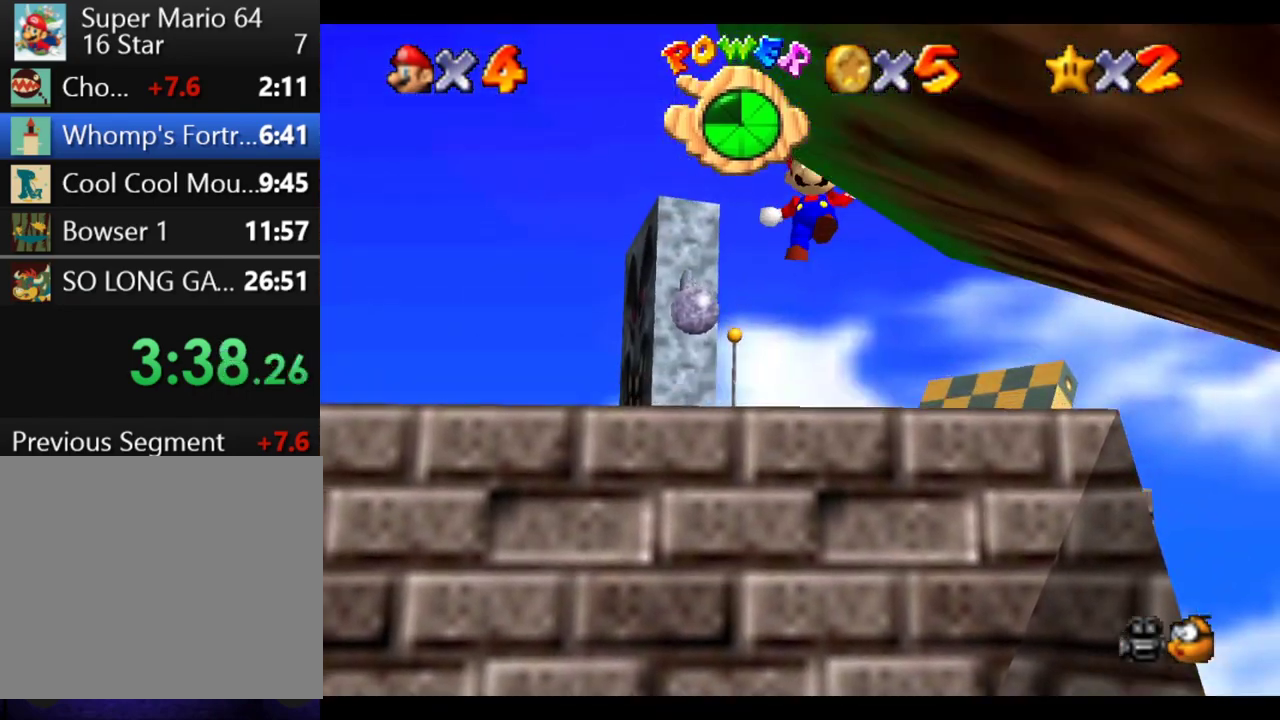
{"buttons": ["A"], "left_stick": "up-right", "right_stick": "center", "events": [[133, "A", "down"], [183, "B", "up"], [283, "A", "up"], [317, "left_stick", "right"], [350, "B", "down"], [433, "A", "down"], [450, "left_stick", "up-right"], [483, "B", "up"]]}
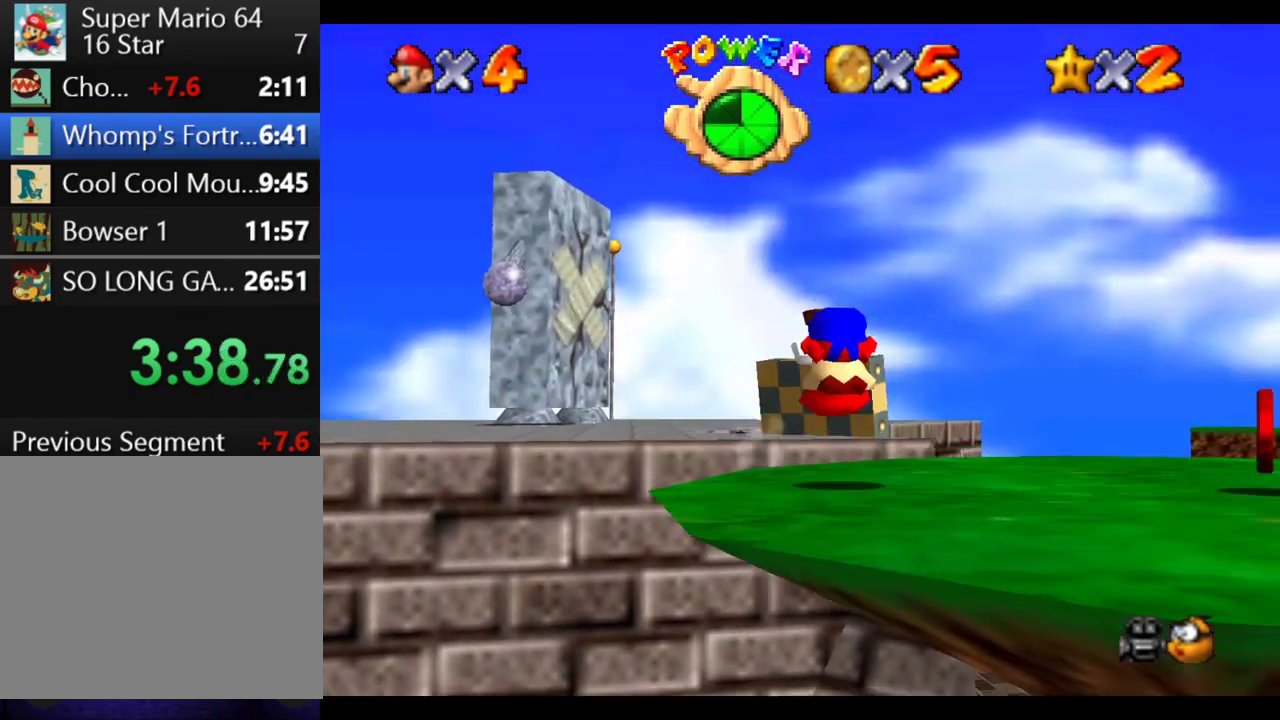
{"buttons": [], "left_stick": "up", "right_stick": "center", "events": [[33, "A", "up"], [83, "left_stick", "up"]]}
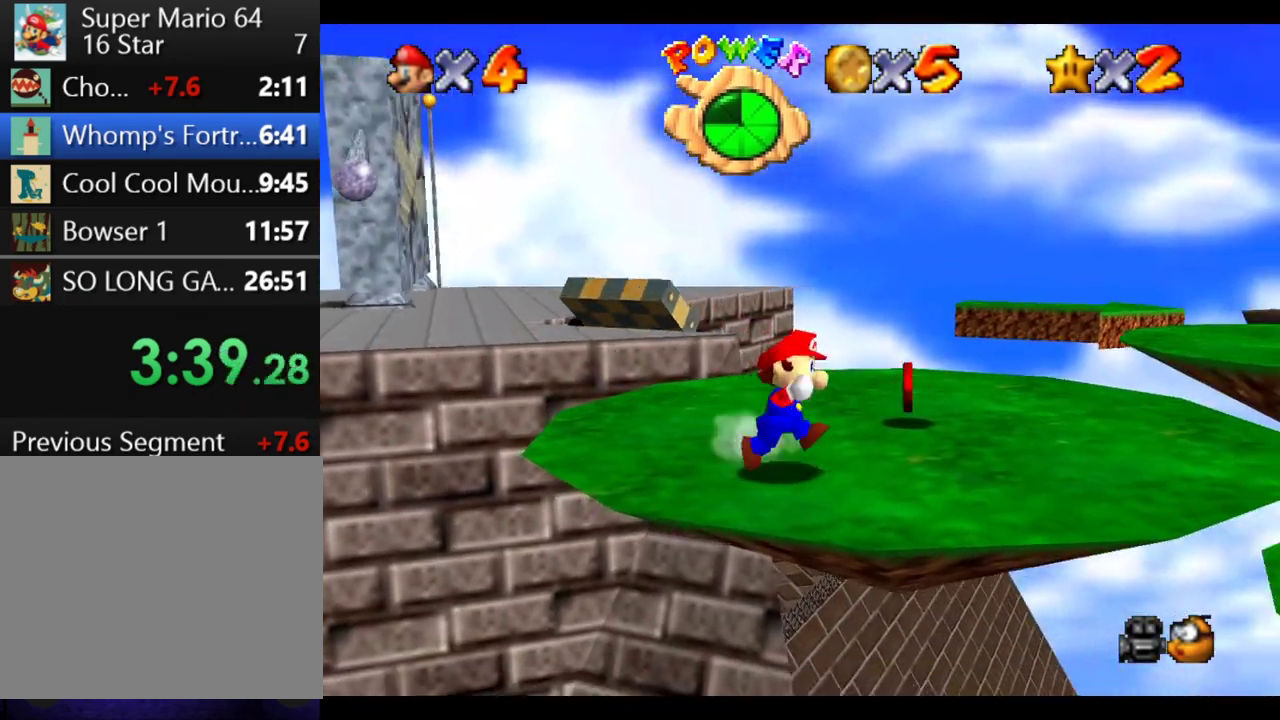
{"buttons": [], "left_stick": "up-left", "right_stick": "center"}
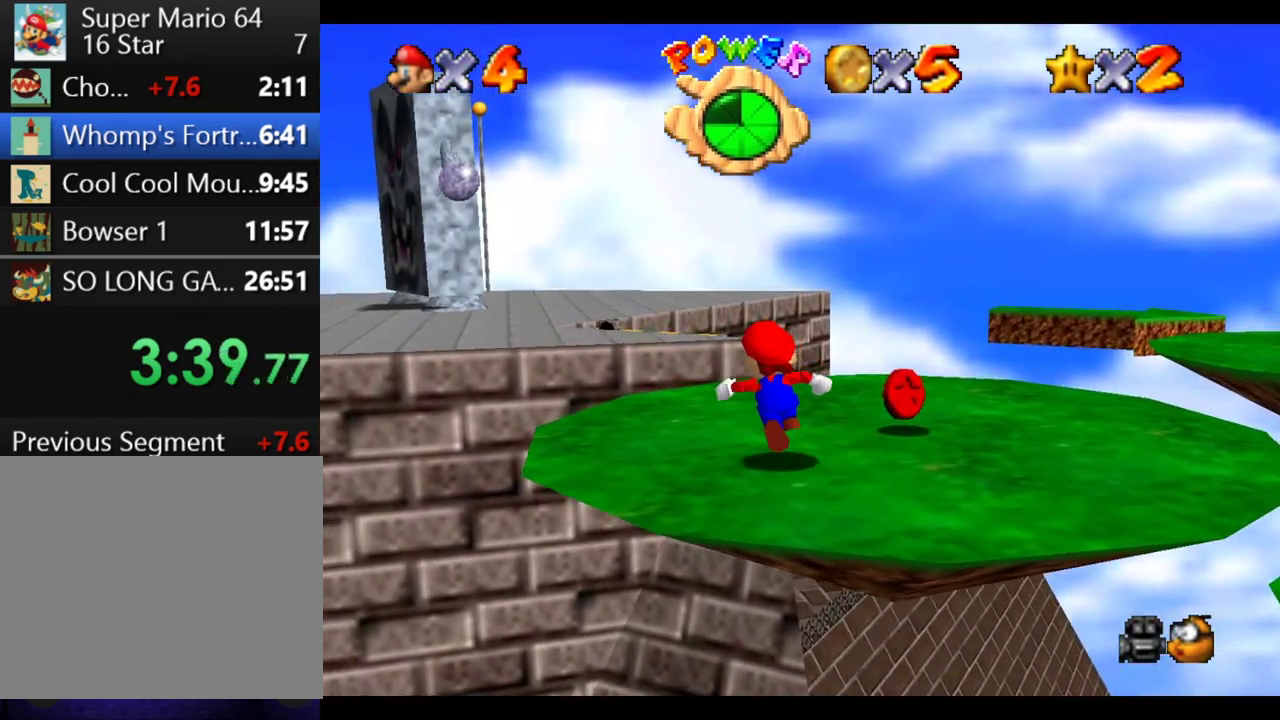
{"buttons": ["B", "R1"], "left_stick": "up-left", "right_stick": "center"}
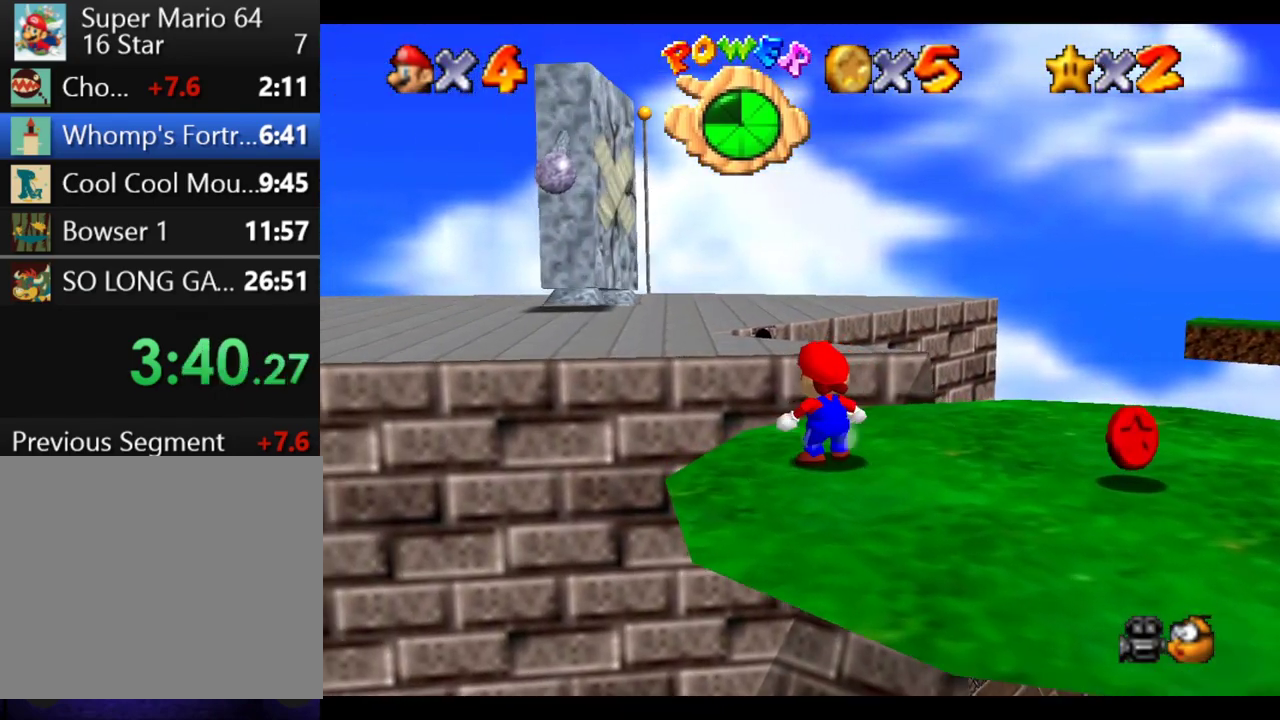
{"buttons": ["B", "R1"], "left_stick": "up", "right_stick": "center"}
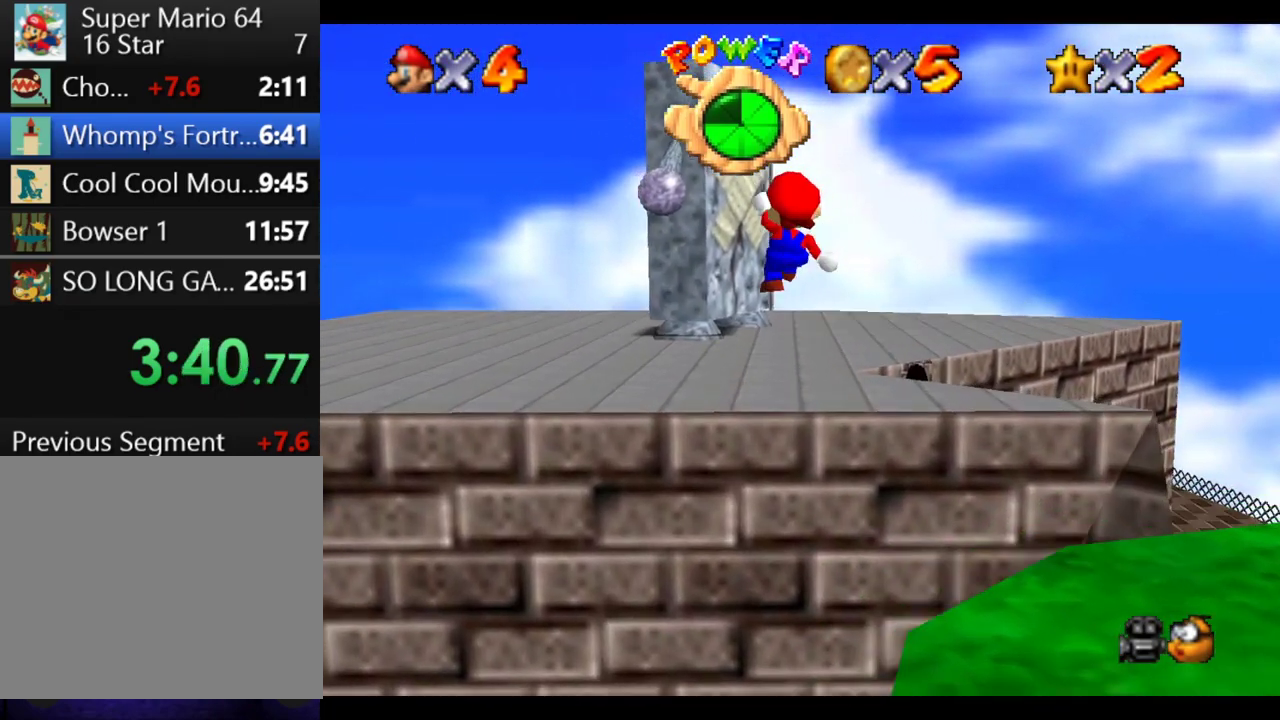
{"buttons": [], "left_stick": "up", "right_stick": "center", "events": [[33, "R1", "up"], [83, "B", "up"]]}
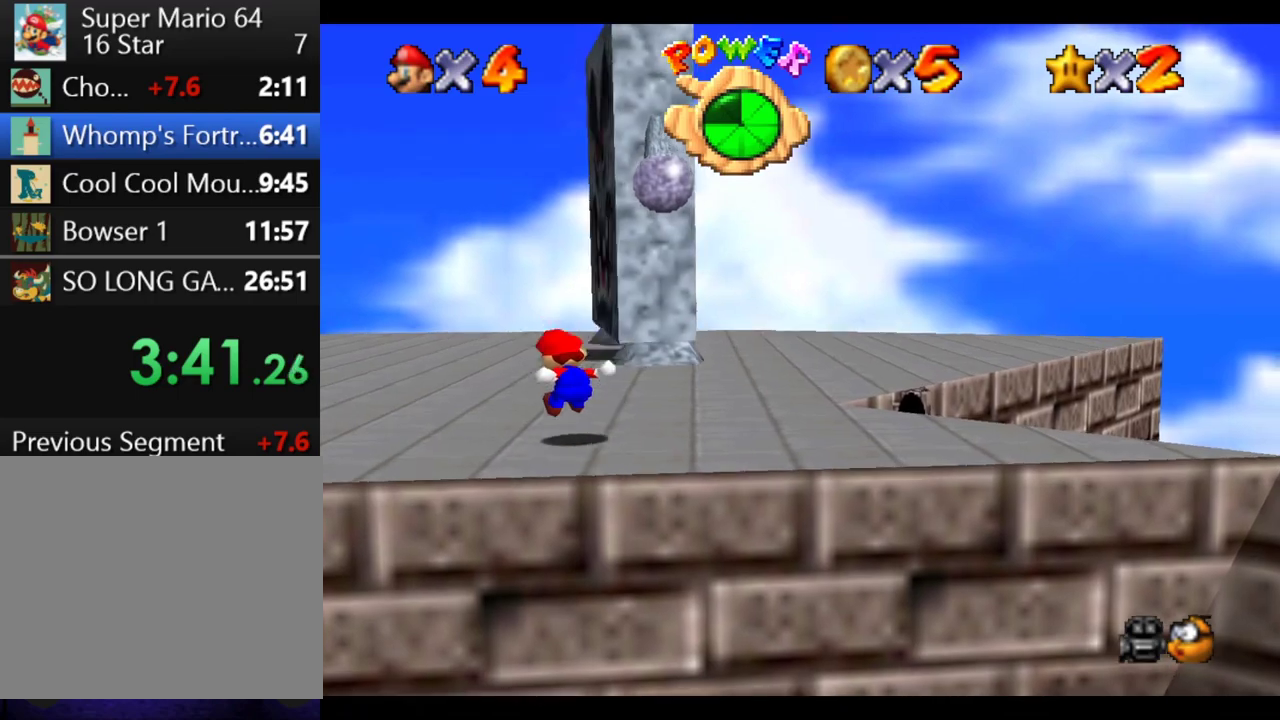
{"buttons": [], "left_stick": "up", "right_stick": "center", "events": []}
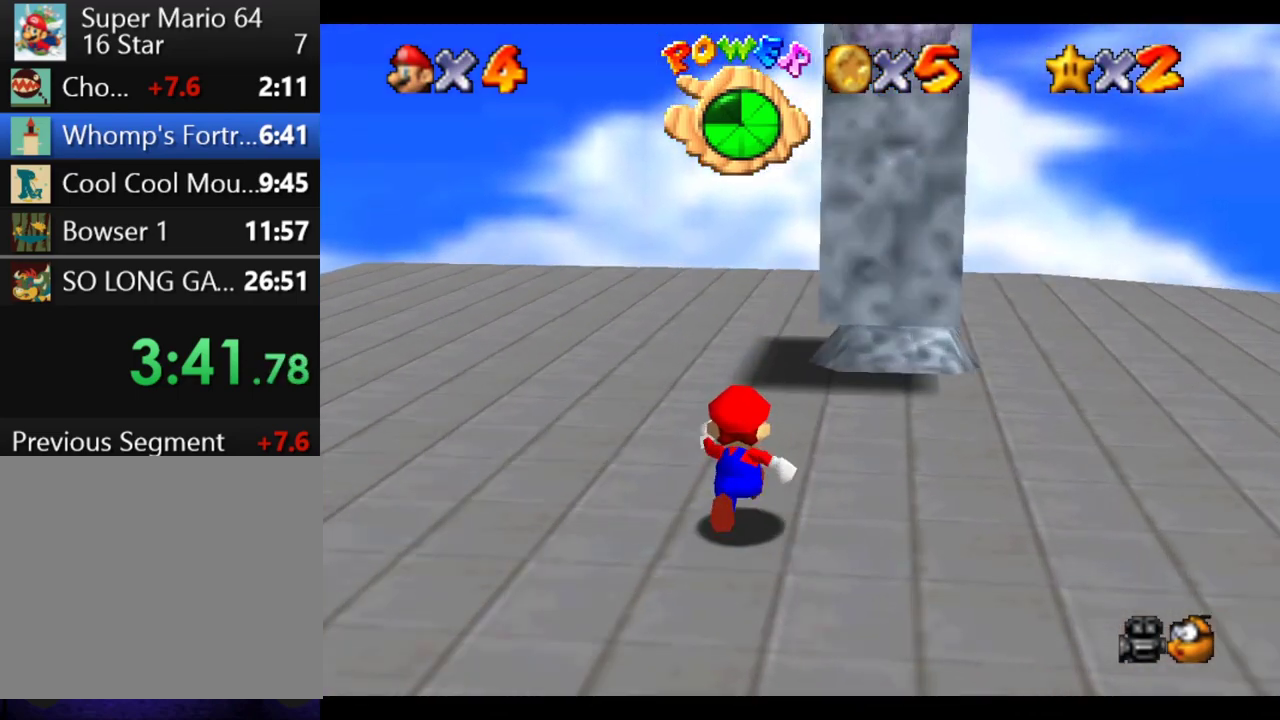
{"buttons": [], "left_stick": "up", "right_stick": "center", "events": [[183, "left_stick", "center"], [250, "left_stick", "down"], [433, "left_stick", "up"]]}
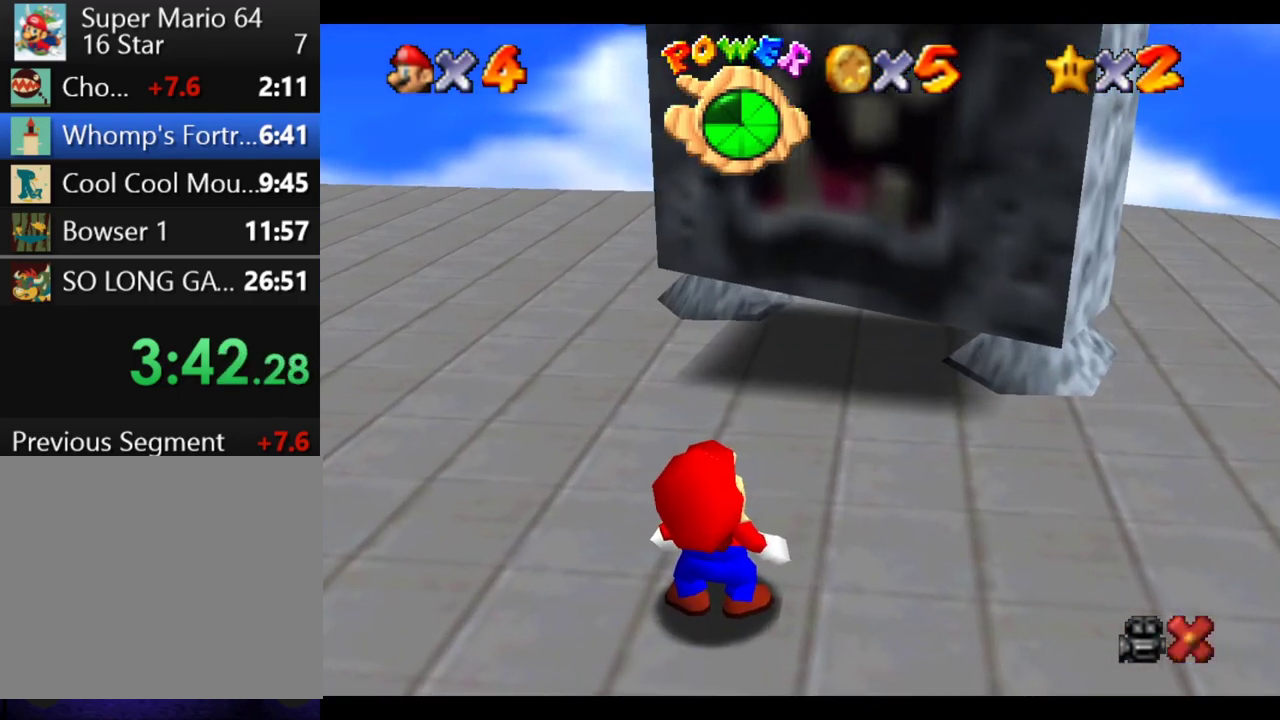
{"buttons": ["B"], "left_stick": "center", "right_stick": "center", "events": [[83, "left_stick", "center"], [500, "B", "down"]]}
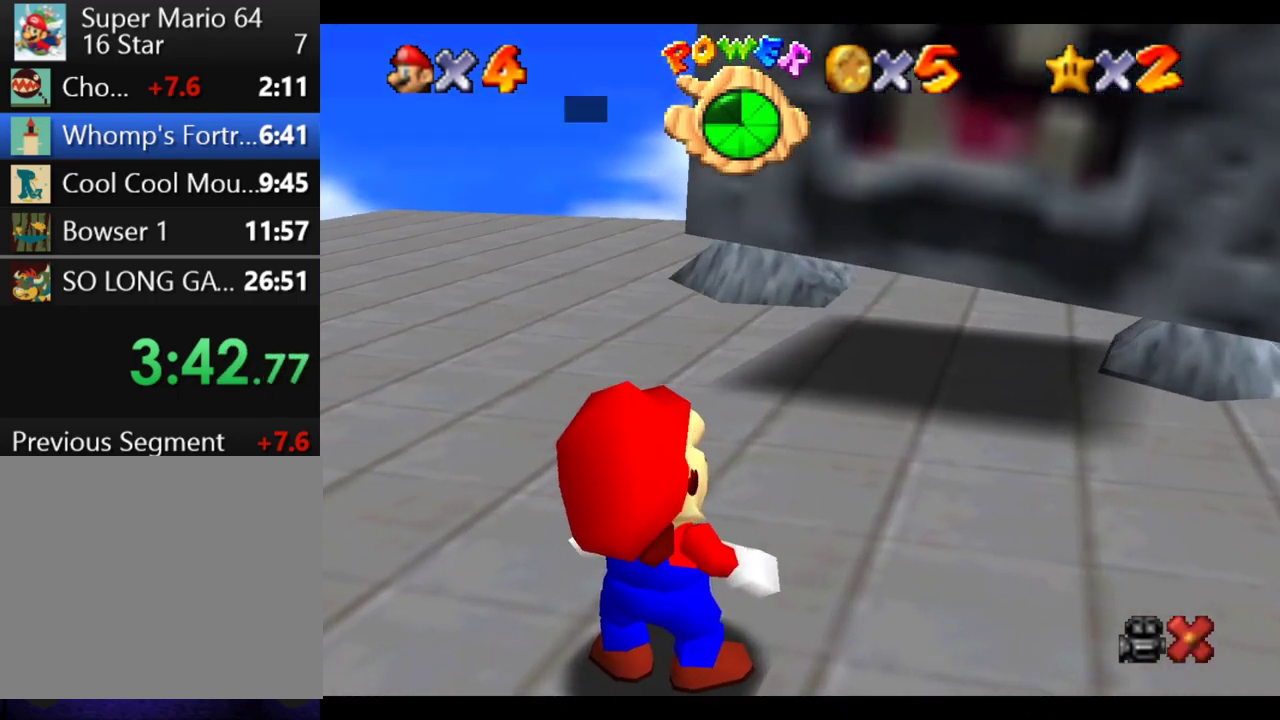
{"buttons": ["A"], "left_stick": "center", "right_stick": "center", "events": [[67, "A", "down"], [83, "B", "up"], [183, "A", "up"], [183, "B", "down"], [233, "A", "down"], [267, "B", "up"], [350, "A", "up"], [350, "B", "down"], [450, "A", "down"], [467, "B", "up"]]}
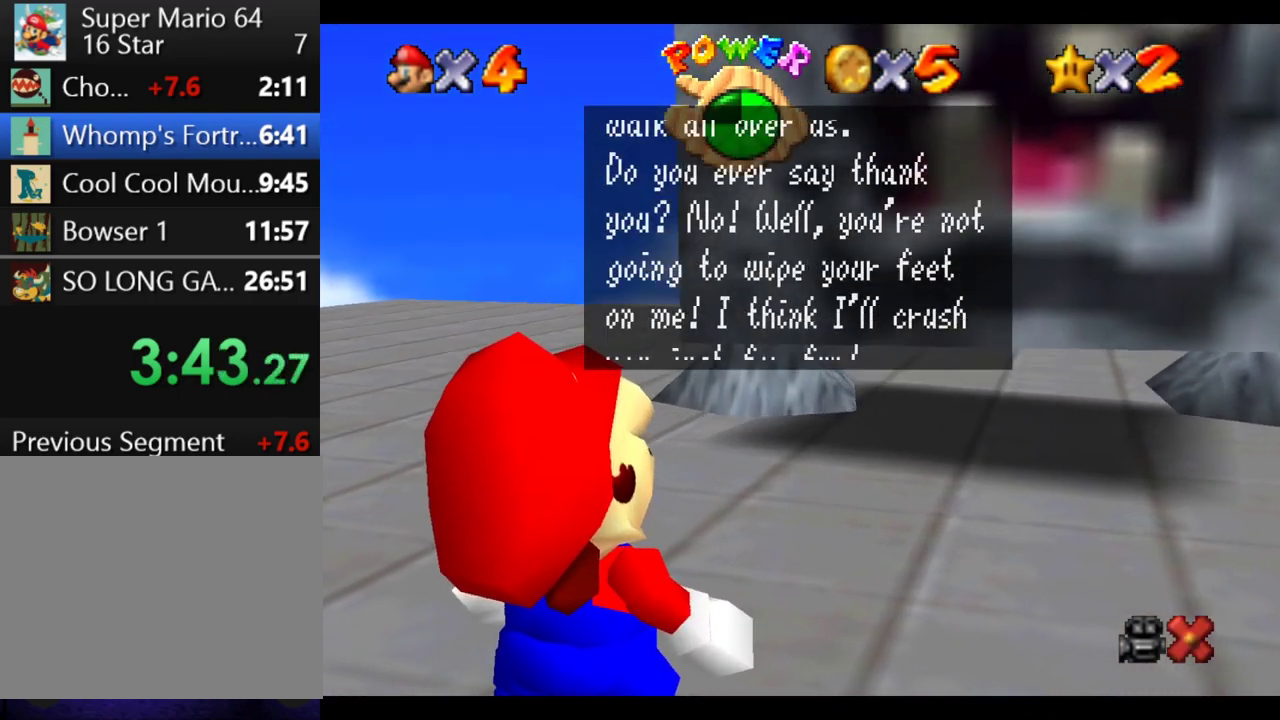
{"buttons": ["A"], "left_stick": "center", "right_stick": "center", "events": [[17, "B", "down"], [50, "A", "up"], [133, "A", "down"], [217, "A", "up"], [300, "A", "down"], [317, "B", "up"], [400, "A", "up"], [400, "B", "down"], [483, "A", "down"], [500, "B", "up"]]}